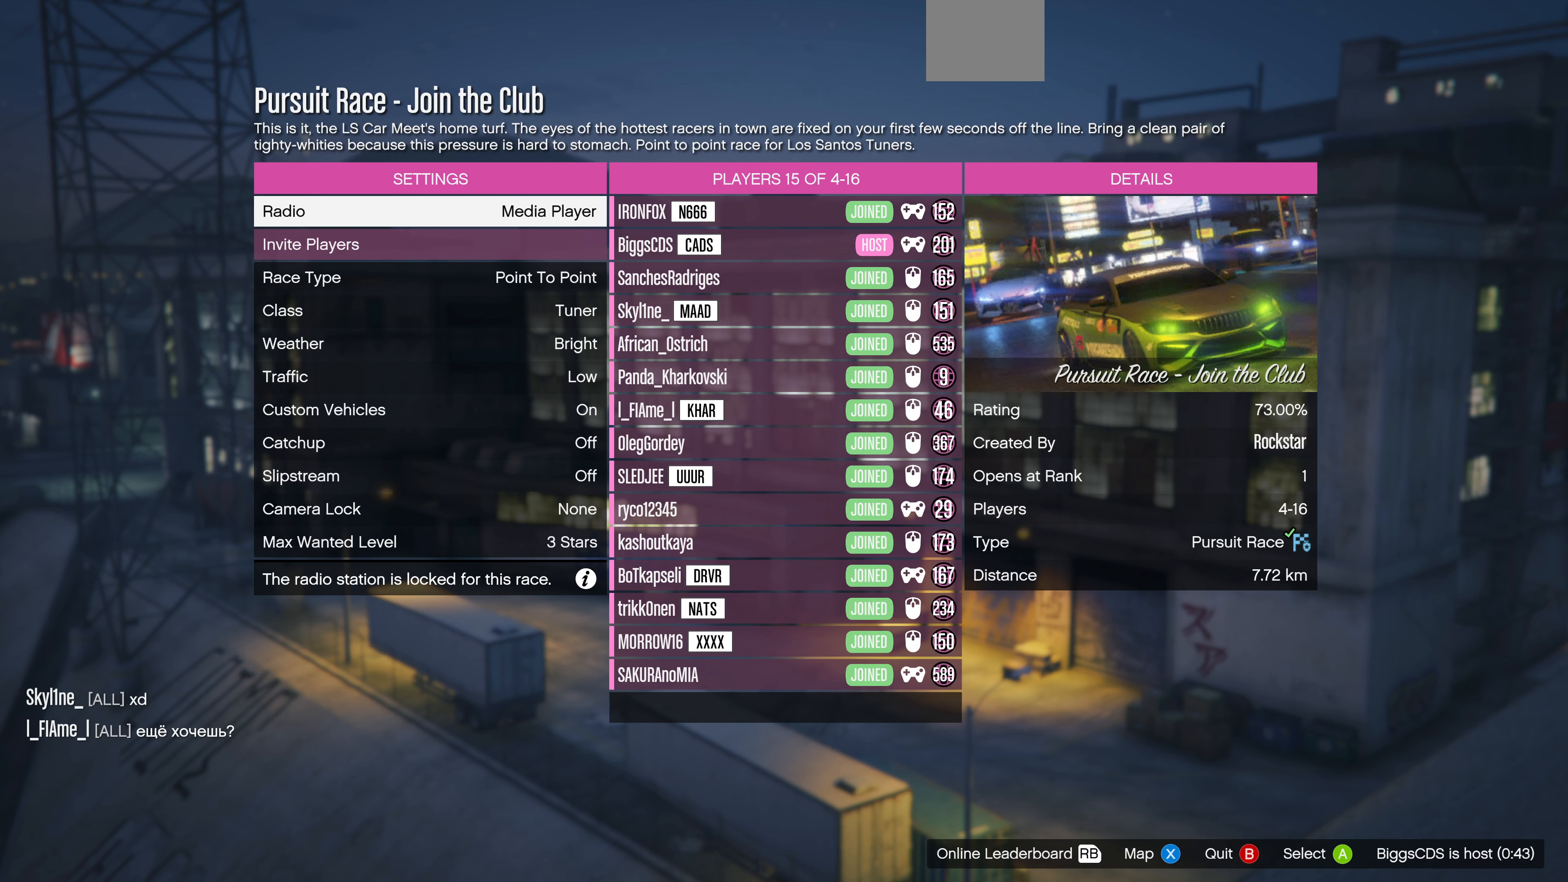
Gameplay with a controller (PlayStation layout); each line is a JSON object with the inputs held at the frame after it. "events" lists button and stick changes between this image and that frame as [ms after this image, input, new state], when the widget could be followed in between.
{"buttons": [], "left_stick": "center", "right_stick": "center", "events": [[133, "SQUARE", "down"], [200, "SQUARE", "up"]]}
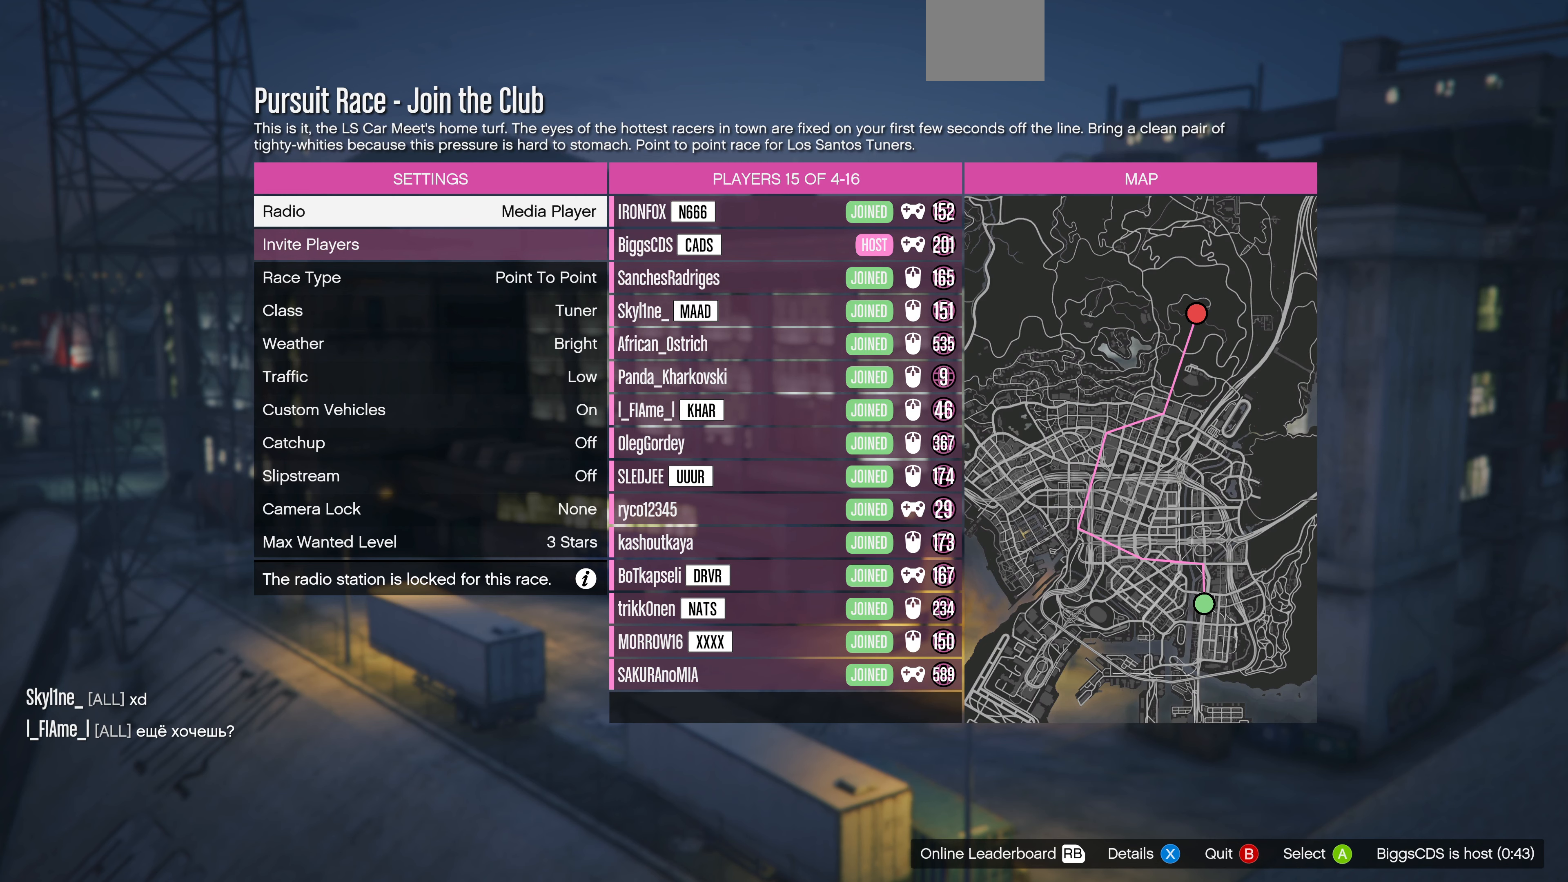
{"buttons": [], "left_stick": "center", "right_stick": "center", "events": []}
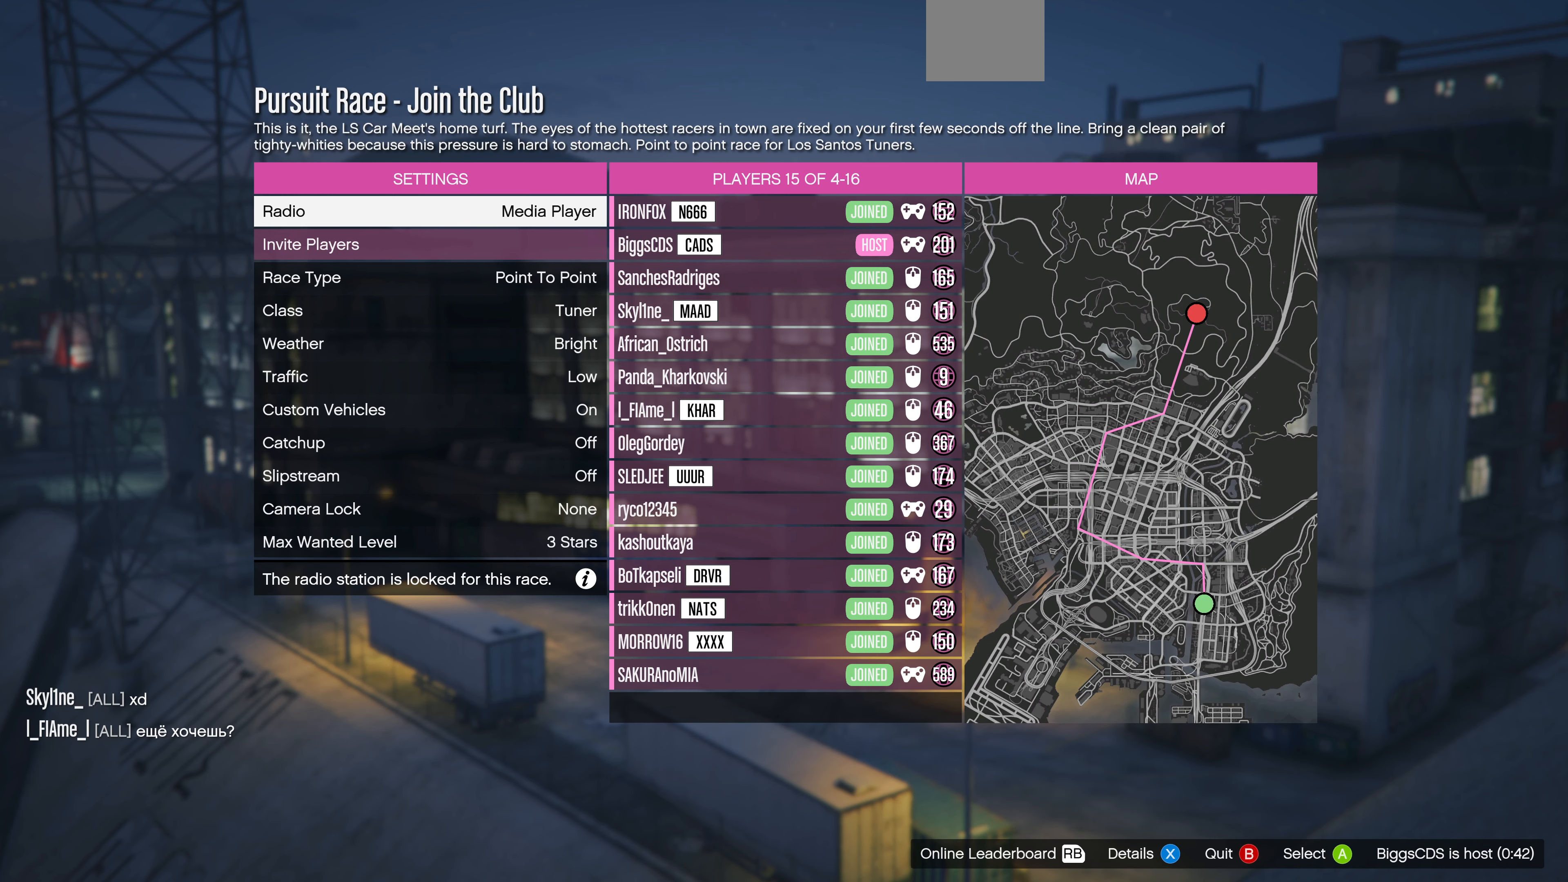
{"buttons": [], "left_stick": "center", "right_stick": "center", "events": []}
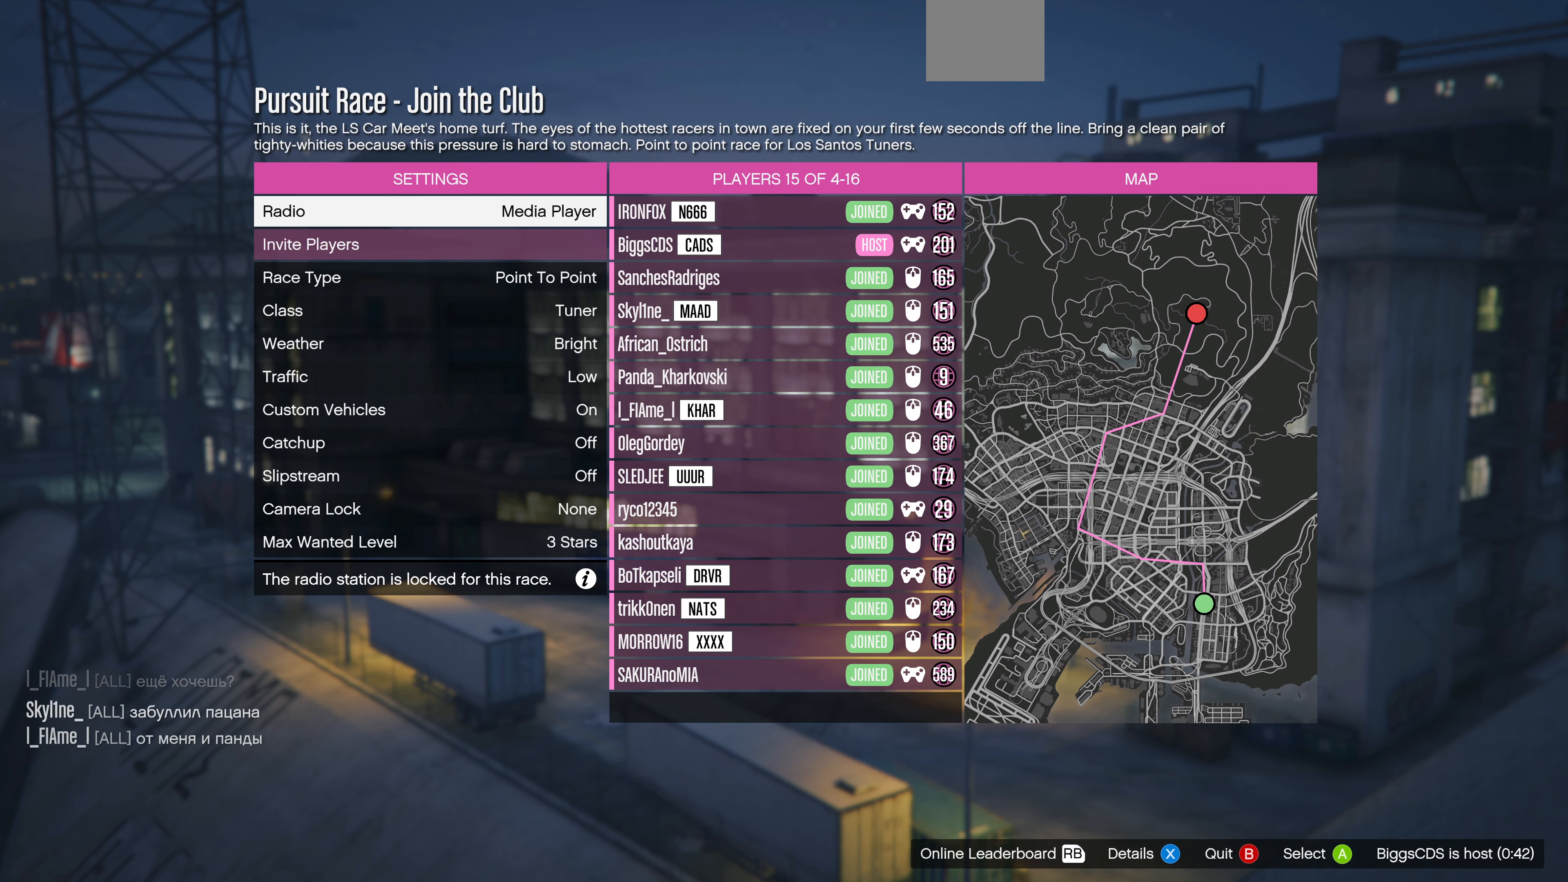
{"buttons": [], "left_stick": "center", "right_stick": "center", "events": []}
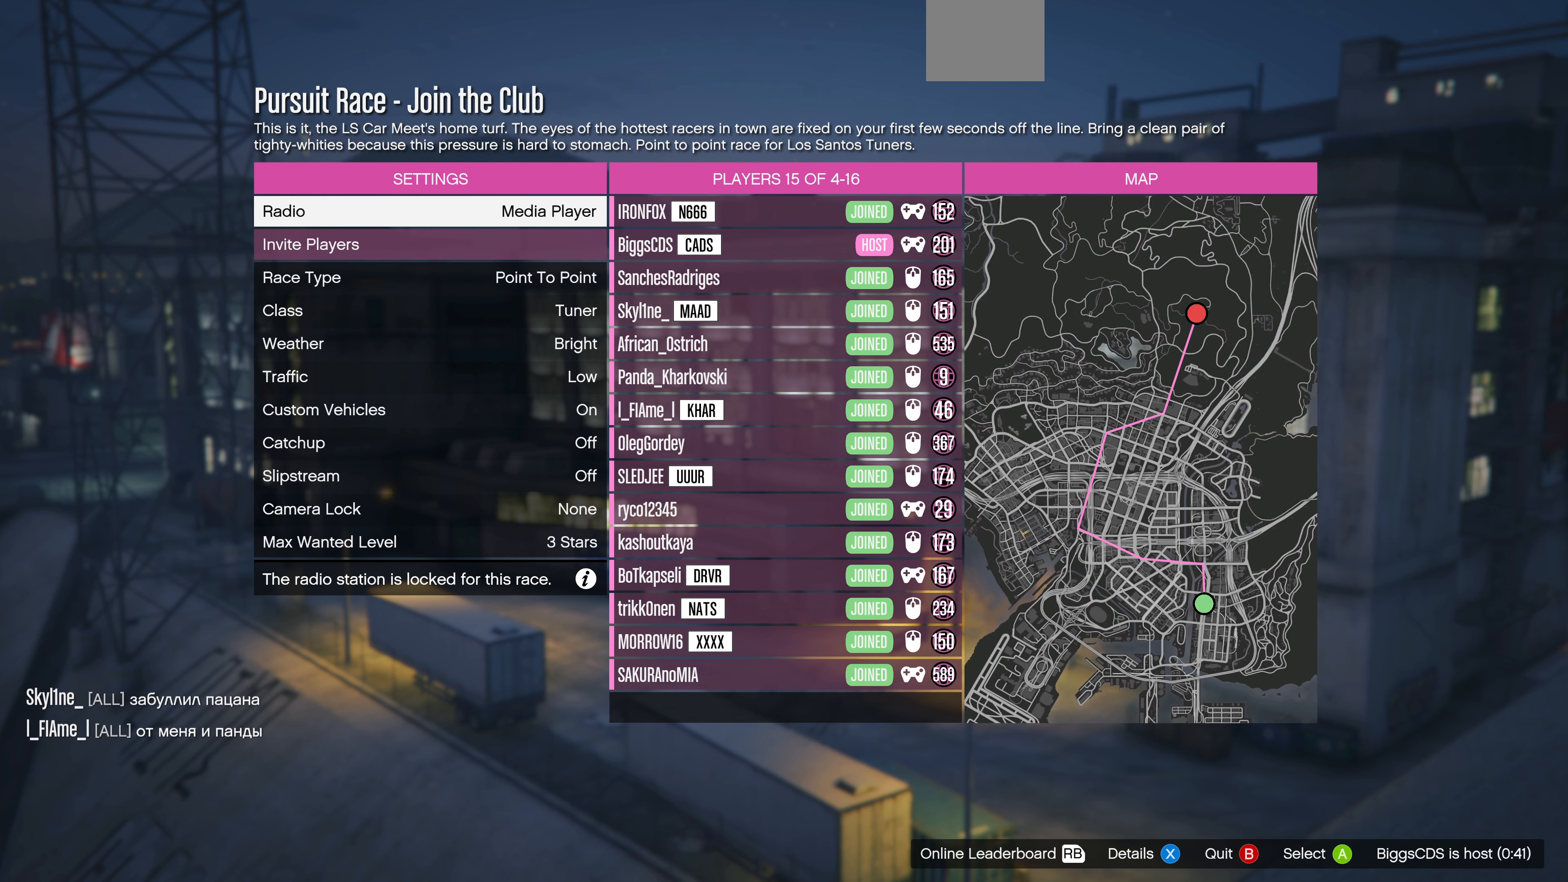
{"buttons": [], "left_stick": "center", "right_stick": "center", "events": []}
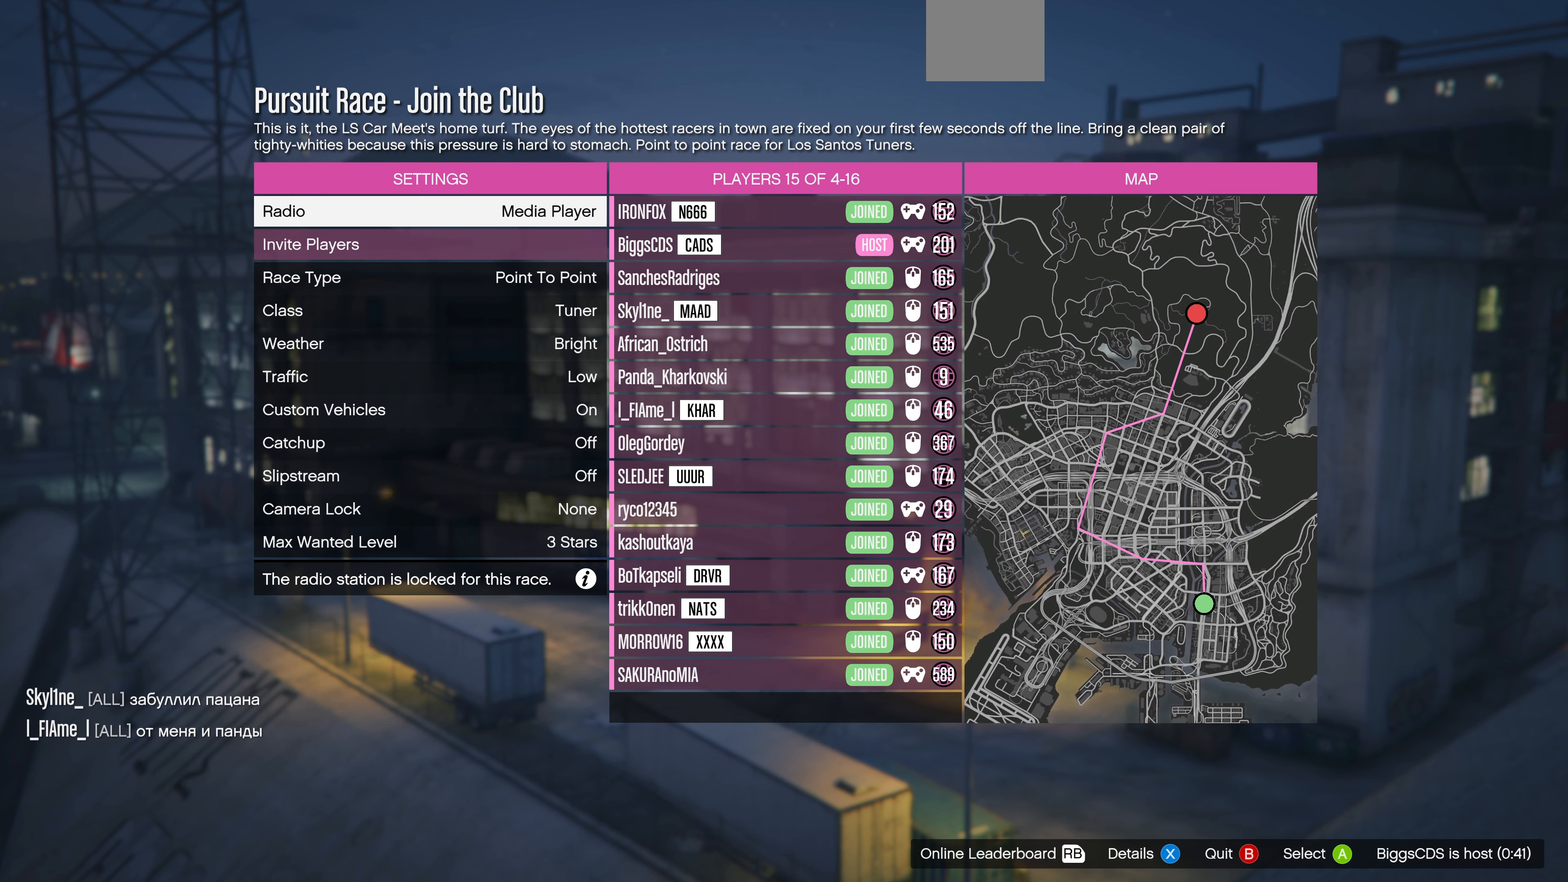
{"buttons": [], "left_stick": "center", "right_stick": "center", "events": []}
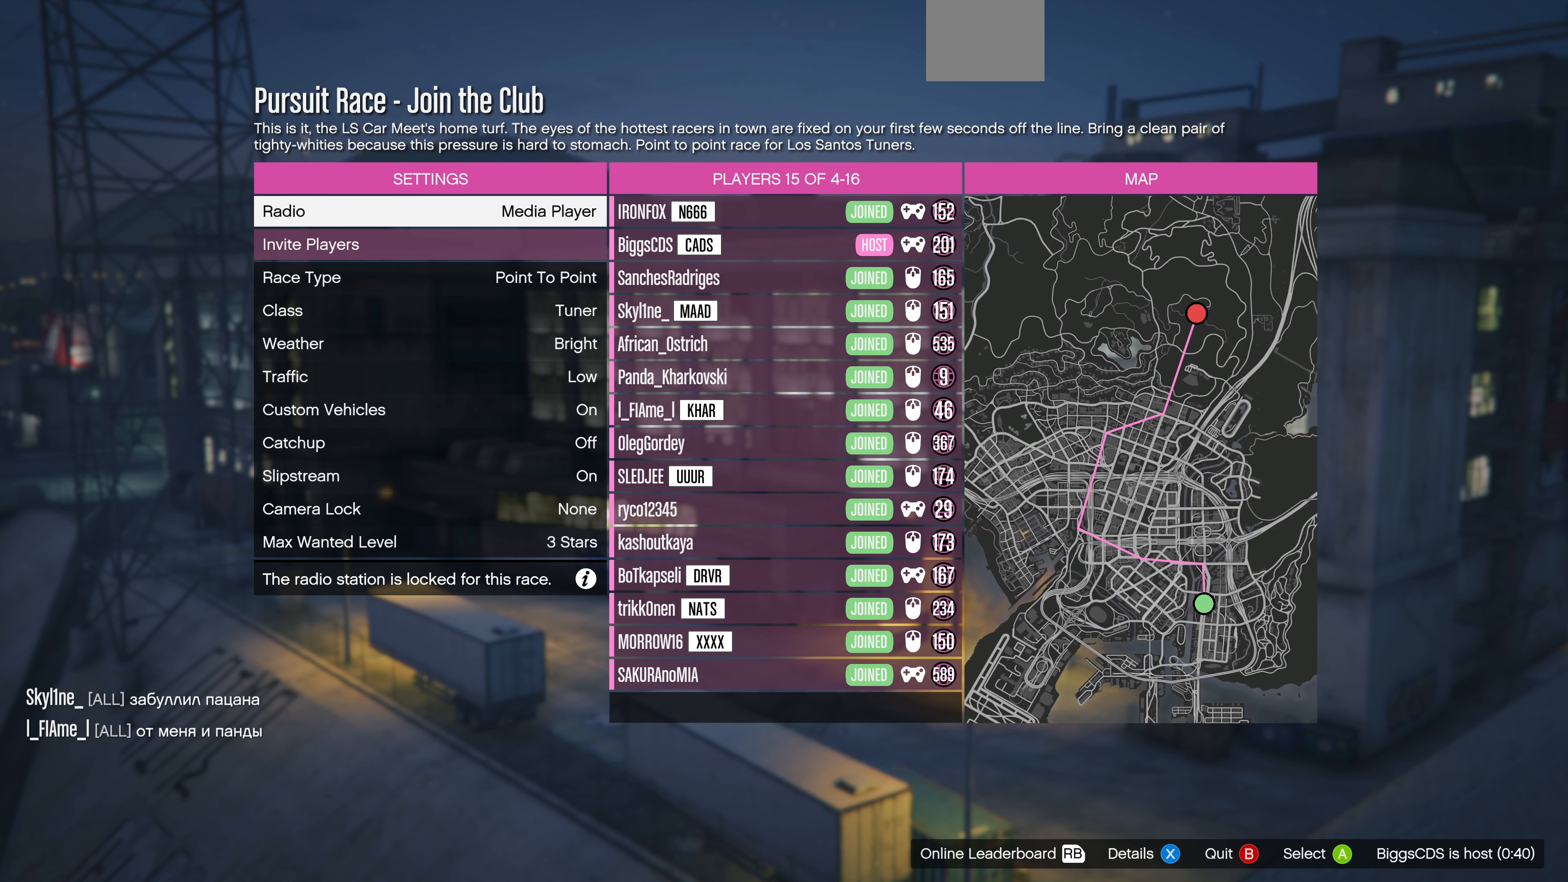
{"buttons": [], "left_stick": "center", "right_stick": "center", "events": []}
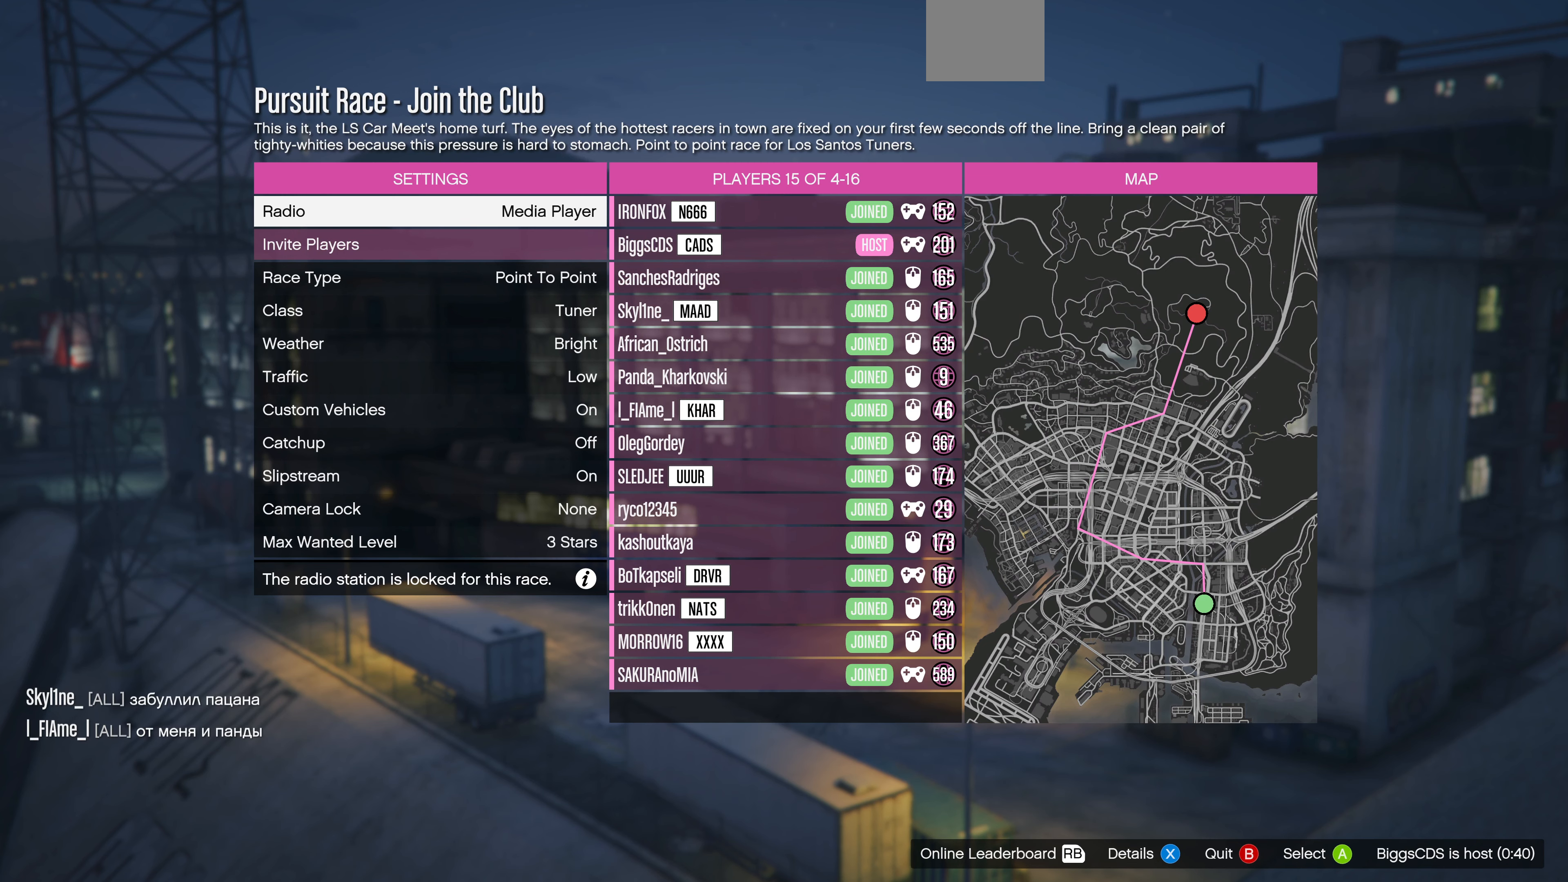
{"buttons": [], "left_stick": "center", "right_stick": "center", "events": [[433, "SQUARE", "down"], [500, "SQUARE", "up"]]}
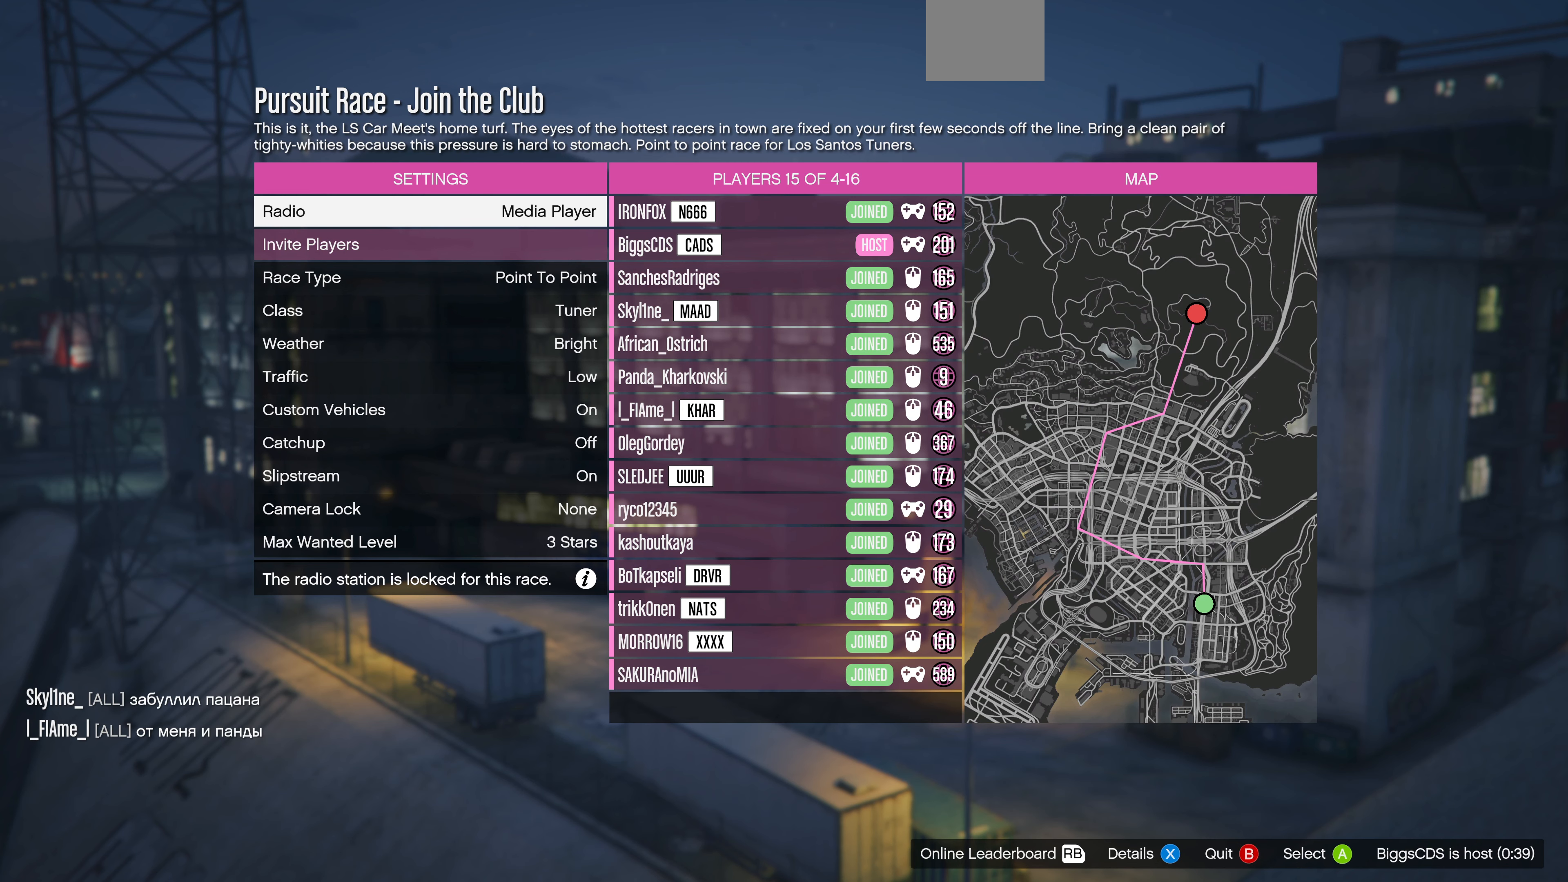
{"buttons": [], "left_stick": "center", "right_stick": "center", "events": []}
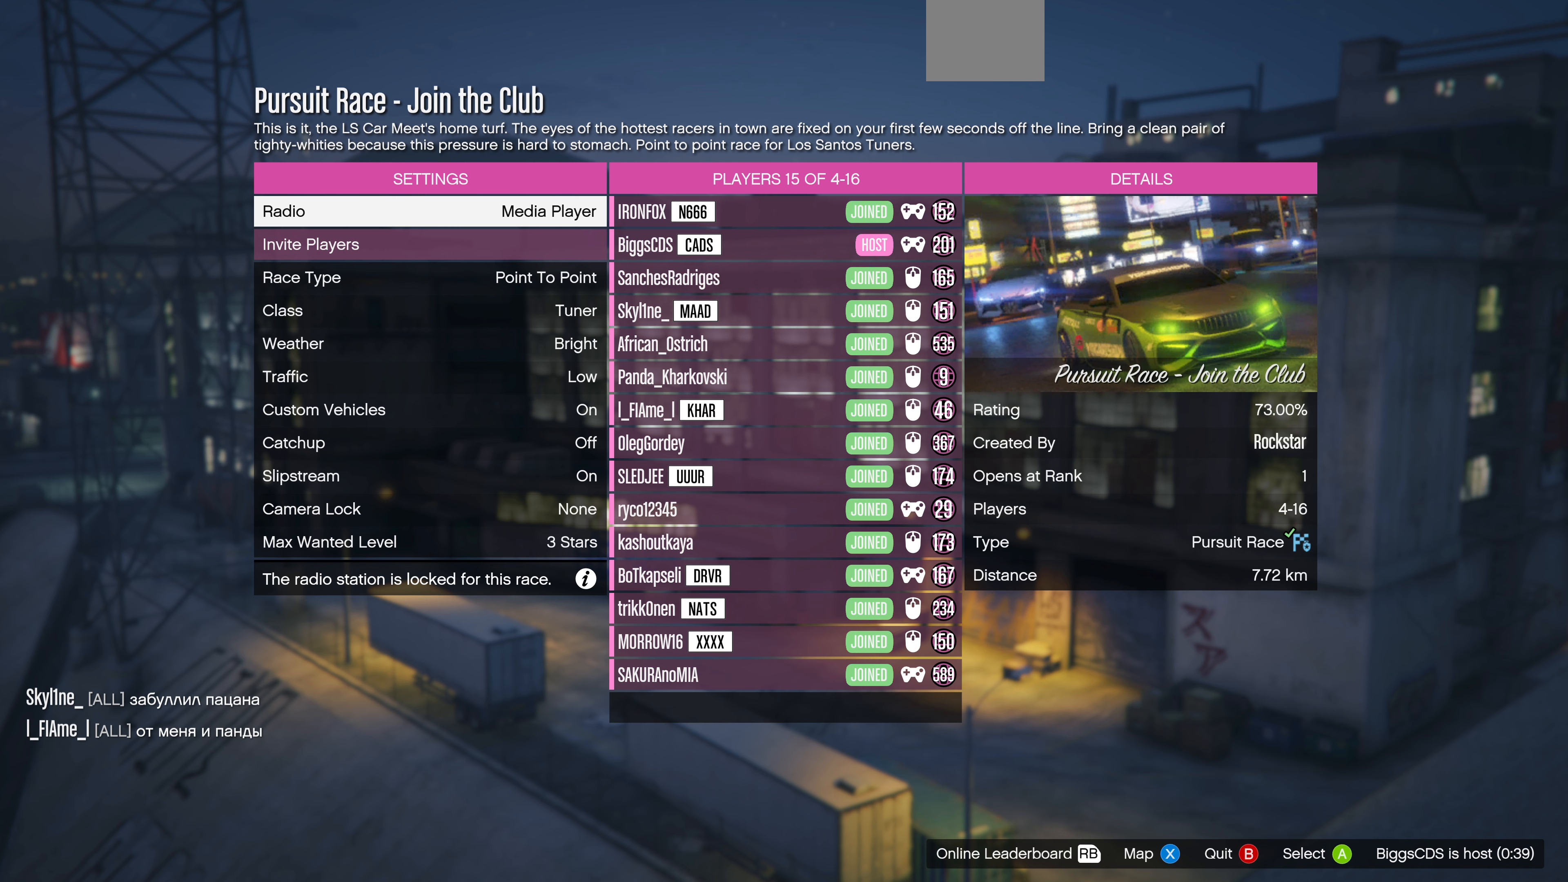
{"buttons": [], "left_stick": "center", "right_stick": "center", "events": [[66, "SQUARE", "down"], [133, "SQUARE", "up"]]}